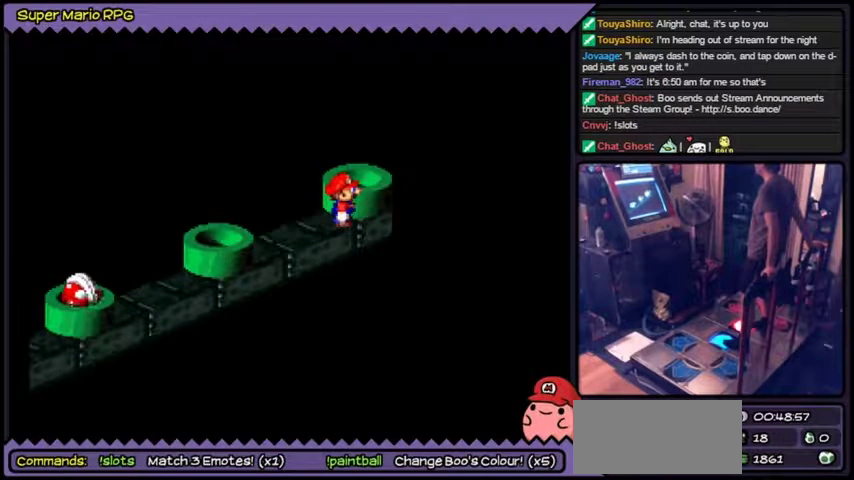
Gameplay with a controller (Nintendo layout); each line is a JSON object with the inputs held at the frame after it. "events" lists button and stick changes between this image and that frame as [ms after this image, input, new state], when the widget could be followed in between. Not read: DPAD_RIGHT L3 R3.
{"buttons": ["B", "Y"], "events": [[367, "B", "down"]]}
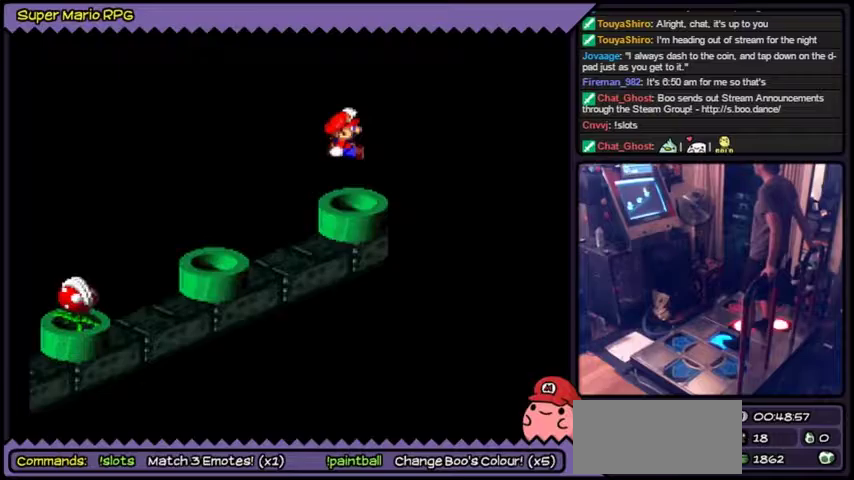
{"buttons": ["Y"], "events": [[334, "B", "up"]]}
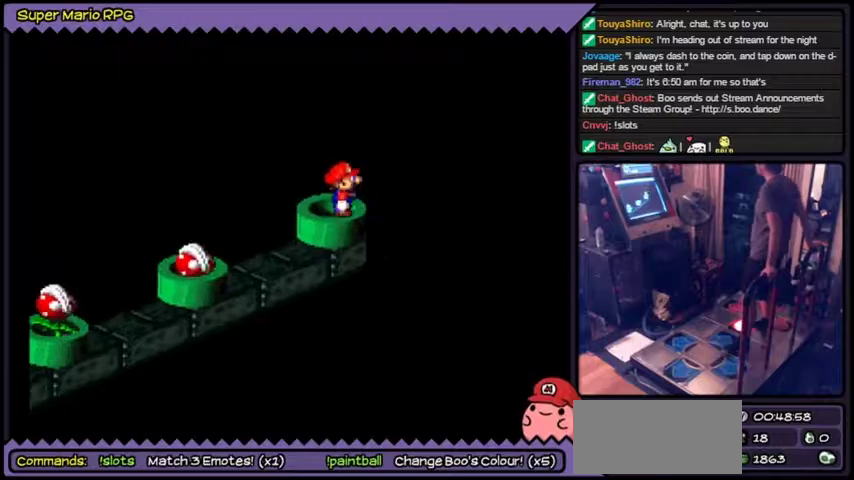
{"buttons": ["Y", "DPAD_DOWN"], "events": [[333, "DPAD_DOWN", "down"]]}
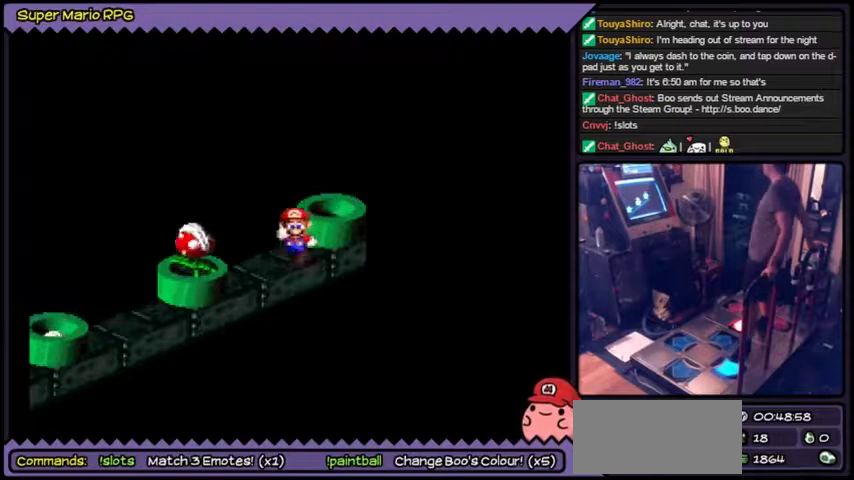
{"buttons": [], "events": [[133, "DPAD_DOWN", "up"], [467, "Y", "up"]]}
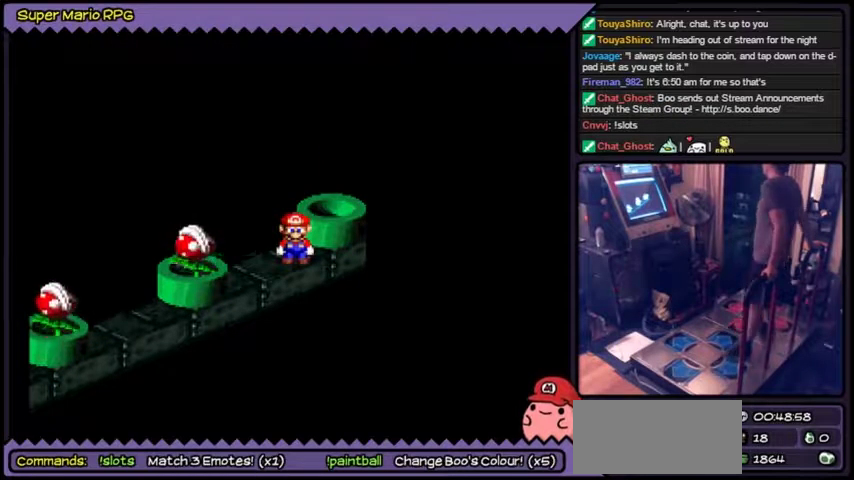
{"buttons": []}
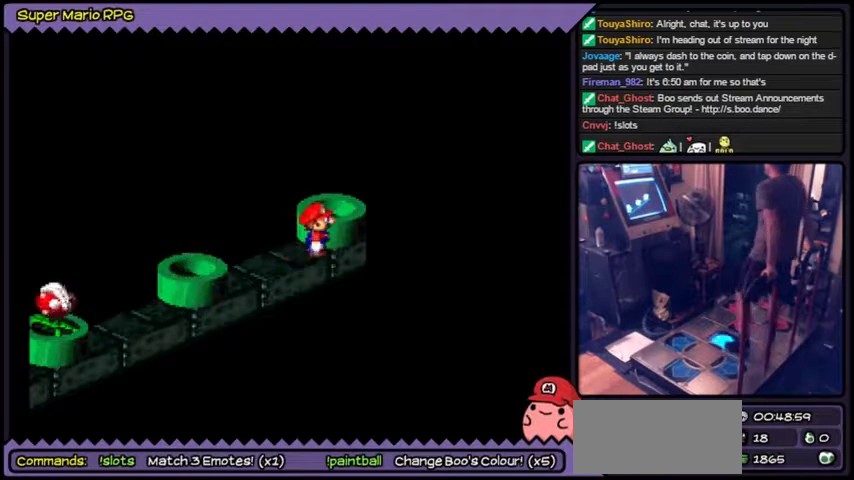
{"buttons": ["B"], "events": [[200, "B", "down"]]}
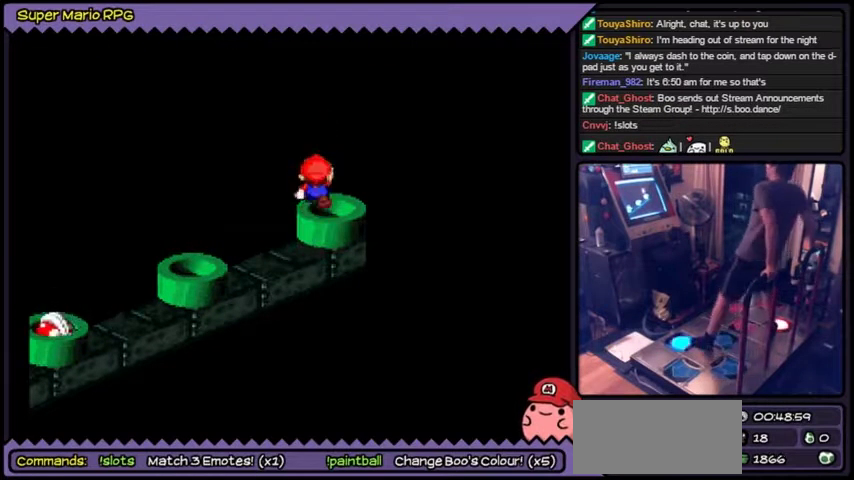
{"buttons": [], "events": [[100, "DPAD_UP", "down"], [133, "DPAD_UP", "up"], [166, "DPAD_UP", "down"], [400, "B", "up"], [467, "DPAD_UP", "up"]]}
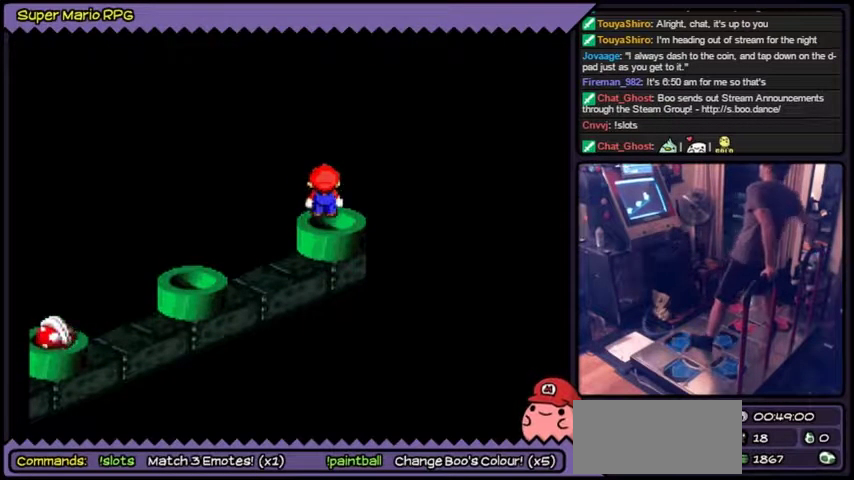
{"buttons": ["DPAD_DOWN"], "events": [[334, "DPAD_DOWN", "down"]]}
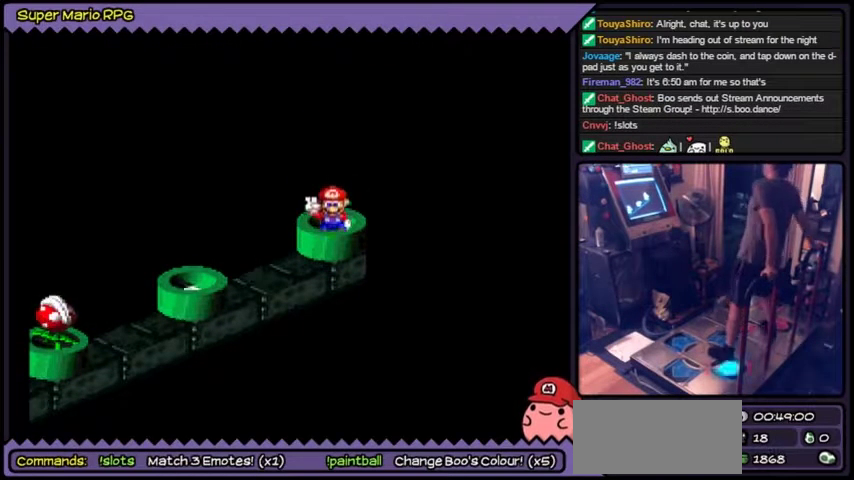
{"buttons": [], "events": [[201, "DPAD_DOWN", "up"]]}
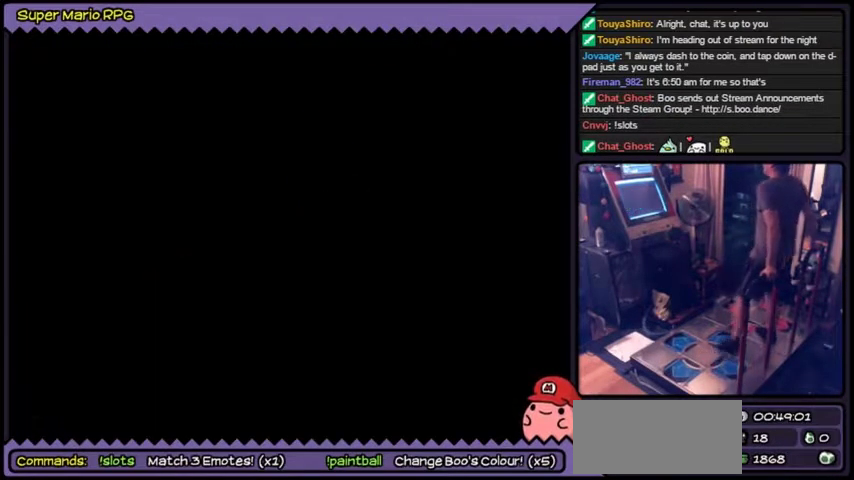
{"buttons": []}
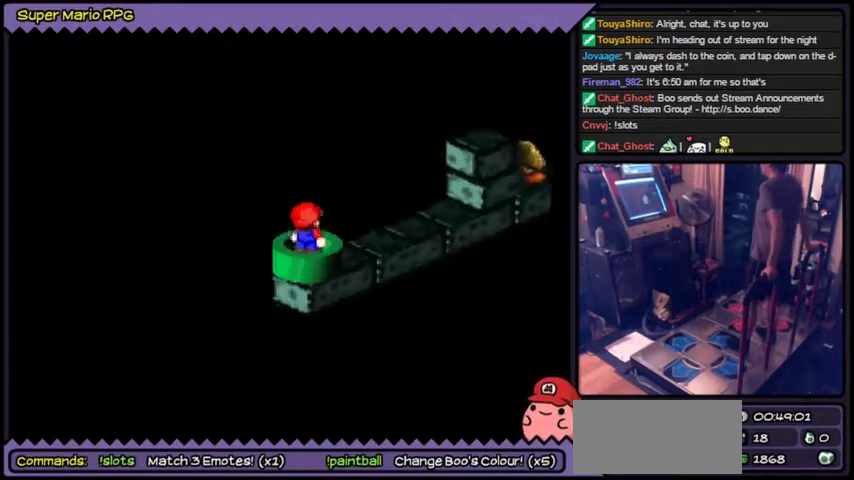
{"buttons": ["Y"], "events": [[300, "Y", "down"]]}
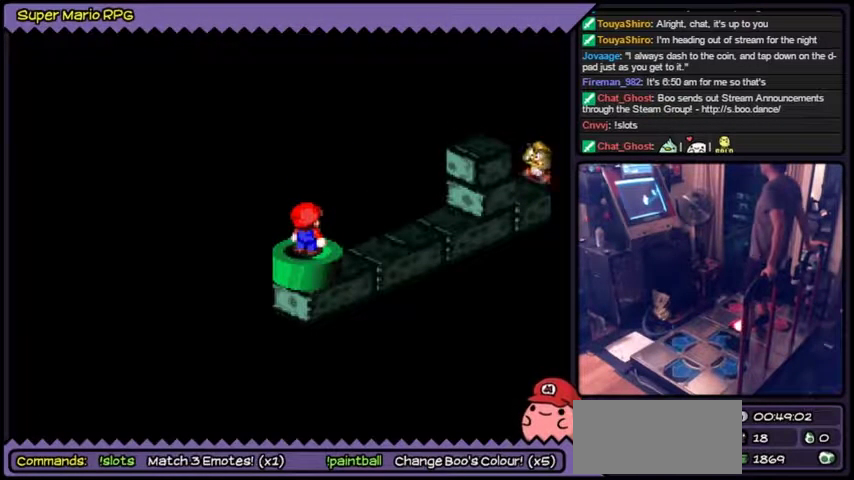
{"buttons": ["Y"]}
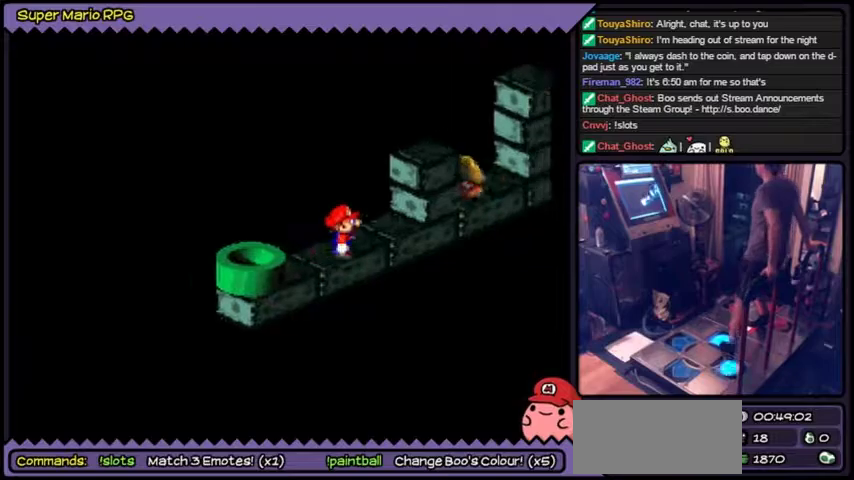
{"buttons": ["Y"], "events": [[67, "DPAD_DOWN", "down"], [334, "DPAD_DOWN", "up"]]}
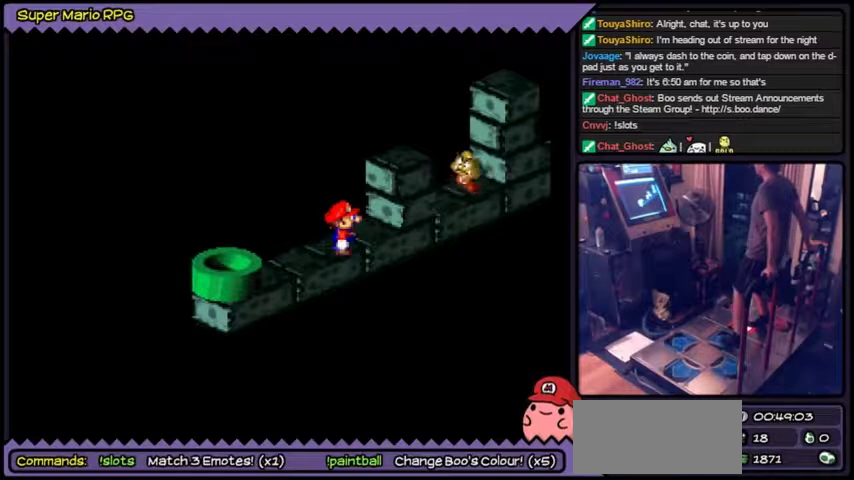
{"buttons": ["Y"]}
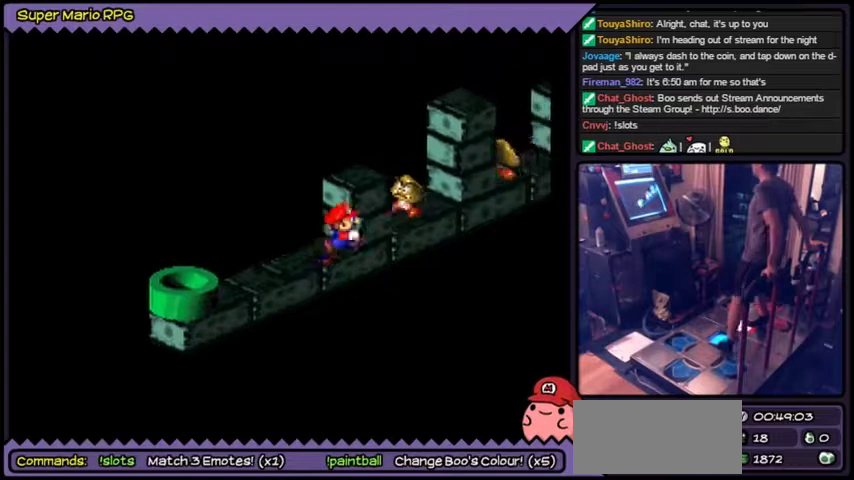
{"buttons": ["Y"]}
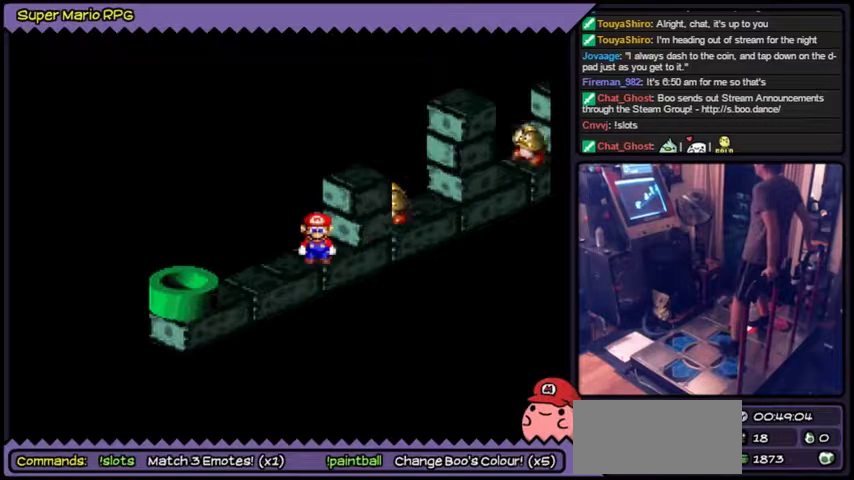
{"buttons": ["Y"]}
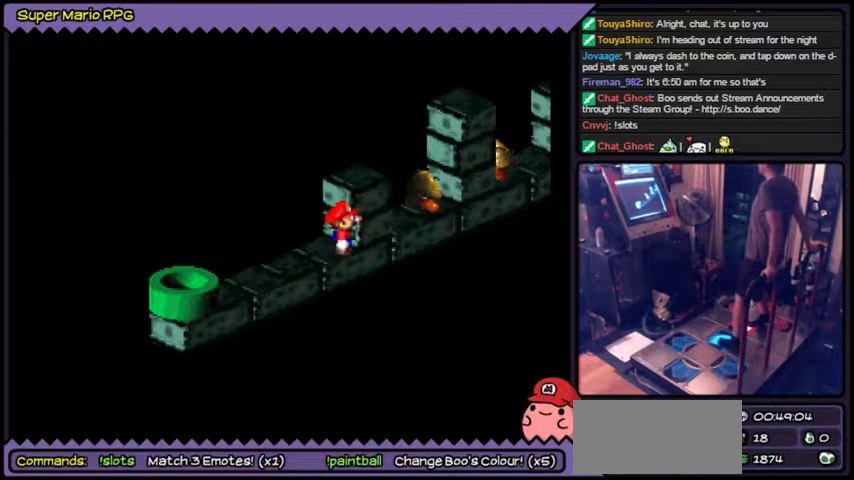
{"buttons": ["B", "Y"], "events": [[300, "B", "down"]]}
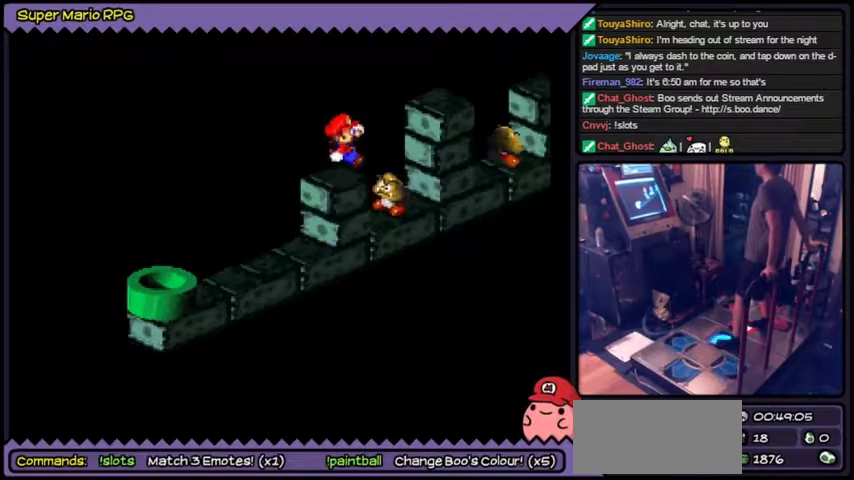
{"buttons": ["Y"], "events": [[301, "B", "up"]]}